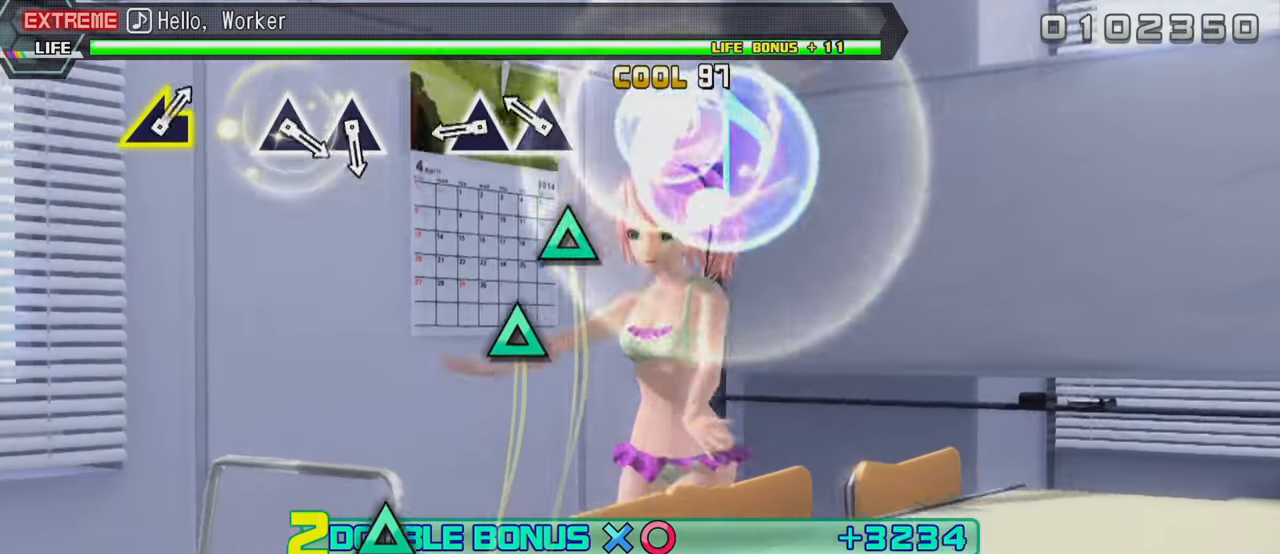
Gameplay with a controller (PlayStation layout); each line is a JSON object with the inputs held at the frame after it. "events" lists button and stick changes between this image and that frame as [ms after this image, input, new state], when the widget could be followed in between. Not read: L3 R3.
{"buttons": ["R2"], "left_stick": "center", "right_stick": "center", "events": [[166, "TRIANGLE", "down"], [250, "TRIANGLE", "up"], [333, "TRIANGLE", "down"], [450, "TRIANGLE", "up"]]}
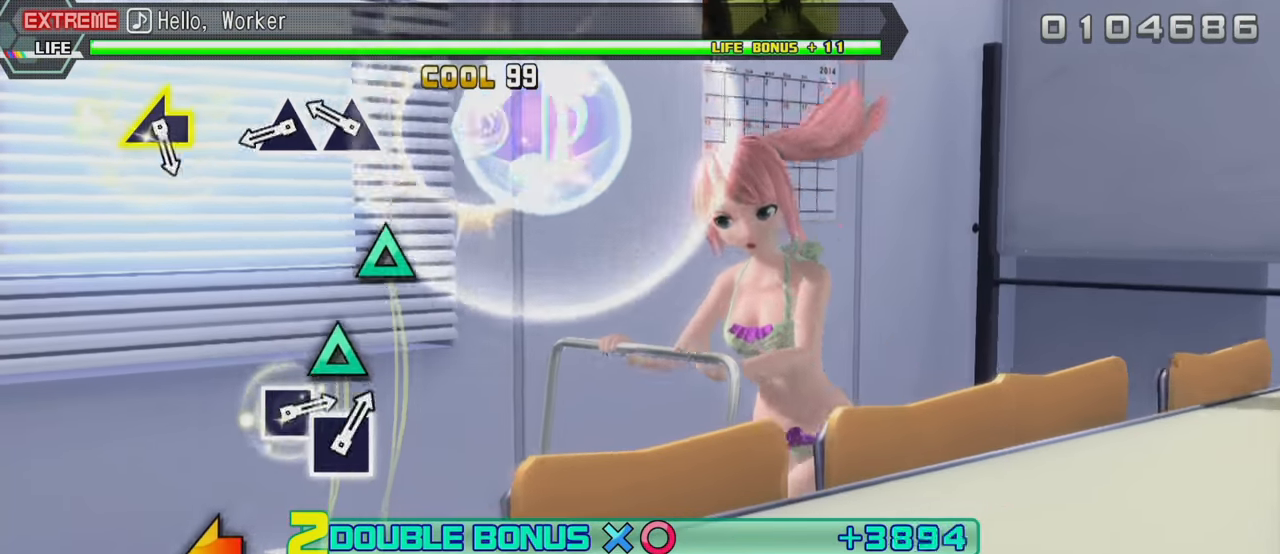
{"buttons": ["R2"], "left_stick": "center", "right_stick": "center", "events": [[216, "TRIANGLE", "down"], [300, "TRIANGLE", "up"], [366, "TRIANGLE", "down"], [483, "TRIANGLE", "up"]]}
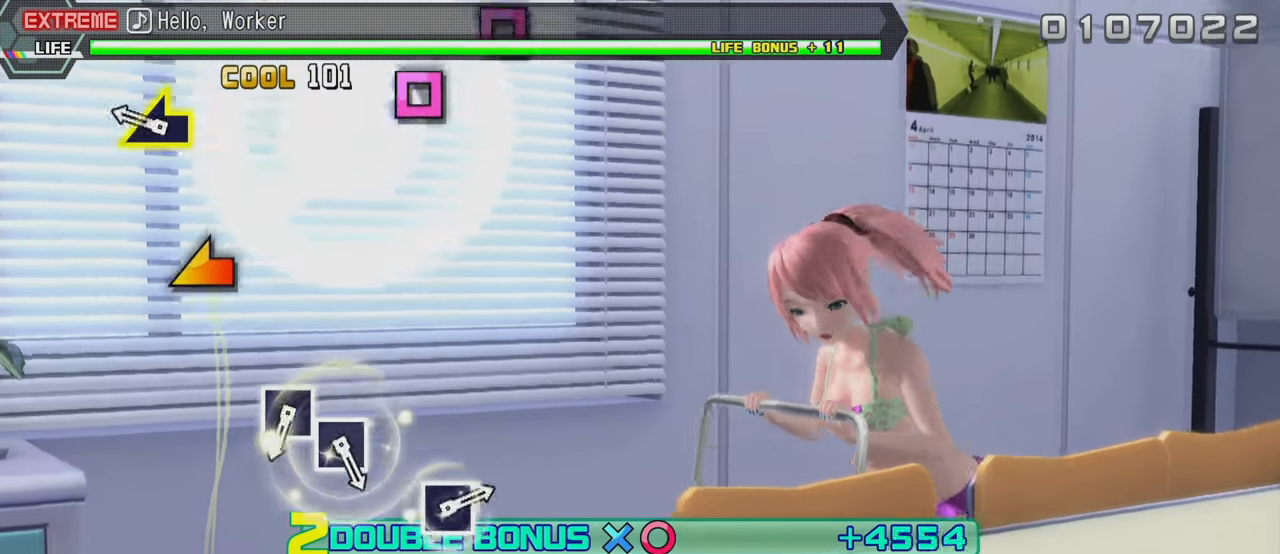
{"buttons": ["R2"], "left_stick": "center", "right_stick": "center", "events": [[250, "right_stick", "left"], [350, "right_stick", "center"]]}
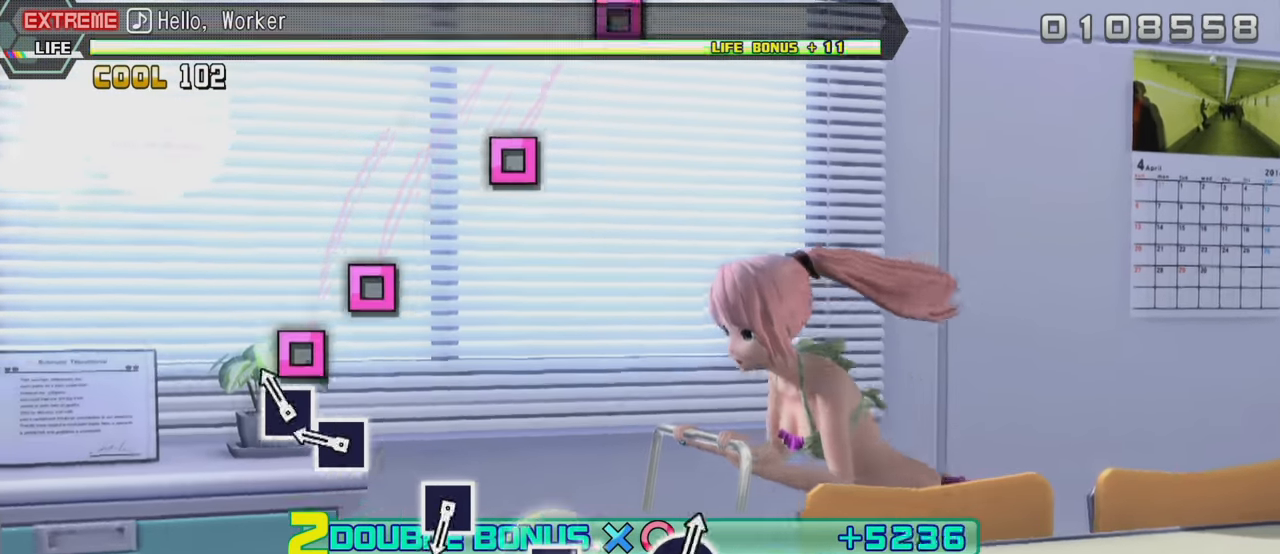
{"buttons": ["R2"], "left_stick": "center", "right_stick": "center", "events": [[100, "SQUARE", "down"], [150, "SQUARE", "up"], [266, "SQUARE", "down"], [366, "SQUARE", "up"]]}
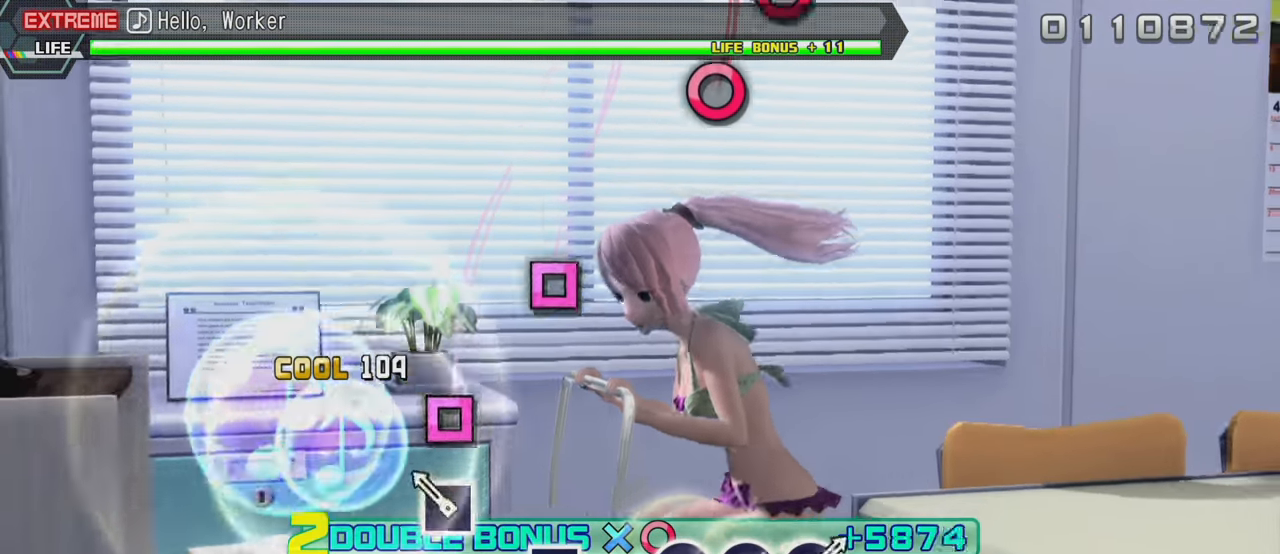
{"buttons": ["SQUARE", "R2"], "left_stick": "center", "right_stick": "center", "events": [[150, "SQUARE", "down"], [250, "SQUARE", "up"], [500, "SQUARE", "down"]]}
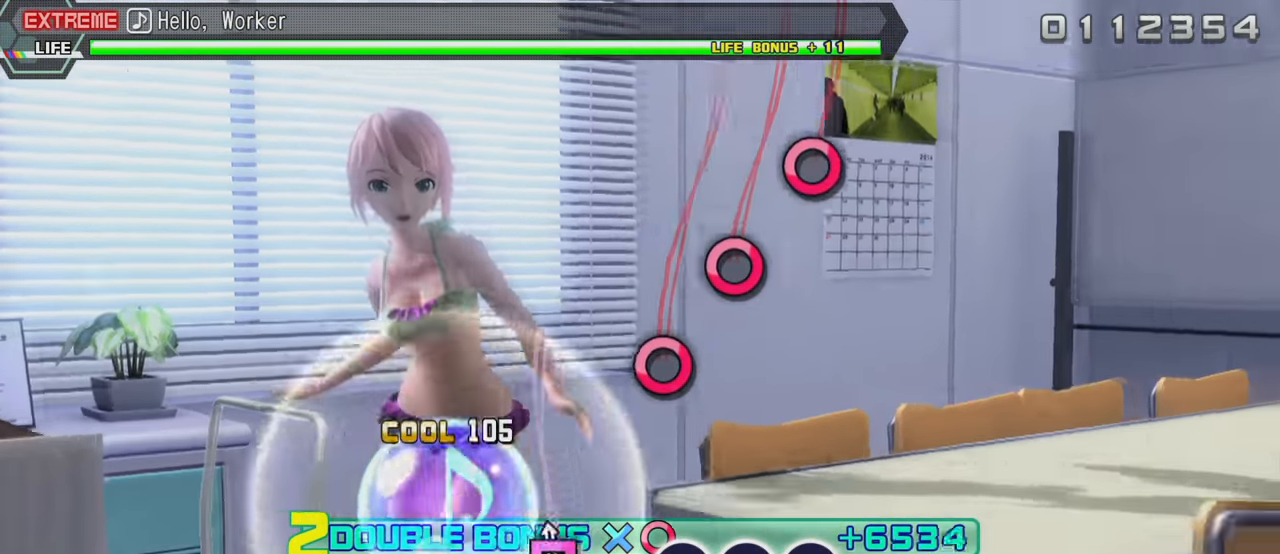
{"buttons": ["R2"], "left_stick": "center", "right_stick": "center", "events": [[100, "SQUARE", "up"], [333, "CIRCLE", "down"], [433, "CIRCLE", "up"]]}
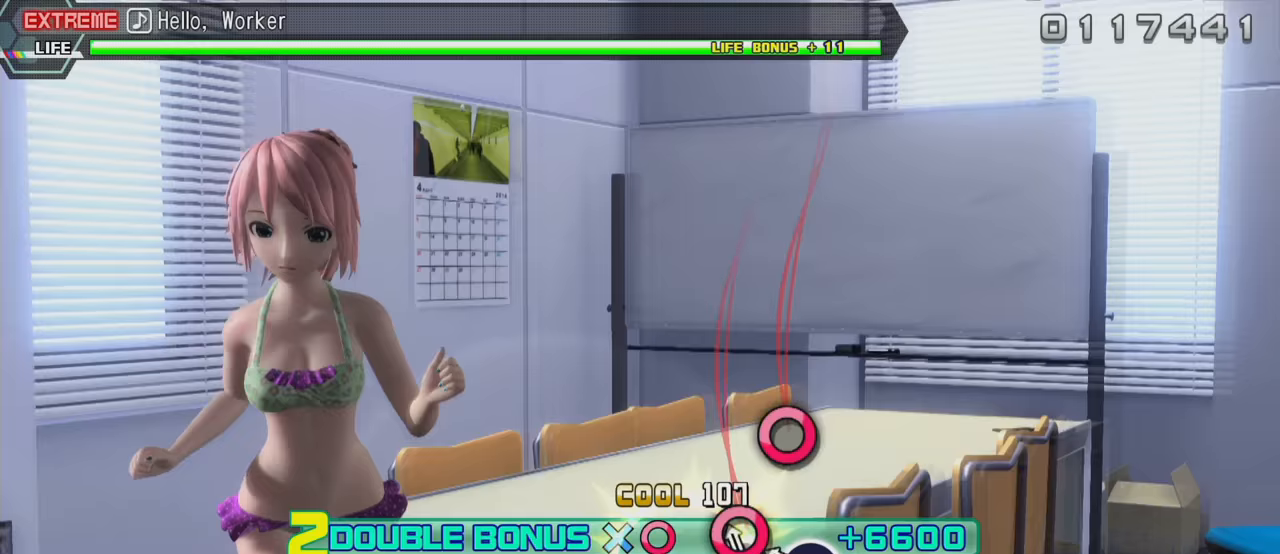
{"buttons": ["CIRCLE", "R2"], "left_stick": "center", "right_stick": "center", "events": [[33, "CIRCLE", "down"], [117, "CIRCLE", "up"], [200, "CIRCLE", "down"]]}
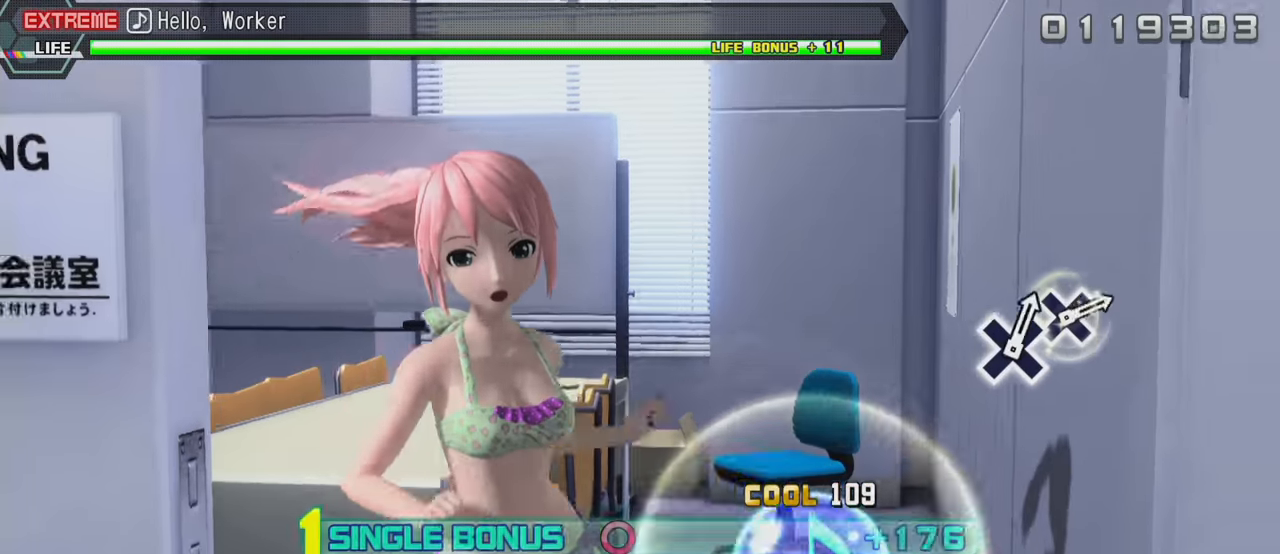
{"buttons": ["L2"], "left_stick": "center", "right_stick": "center", "events": [[50, "L2", "down"], [267, "CIRCLE", "up"], [267, "R2", "up"]]}
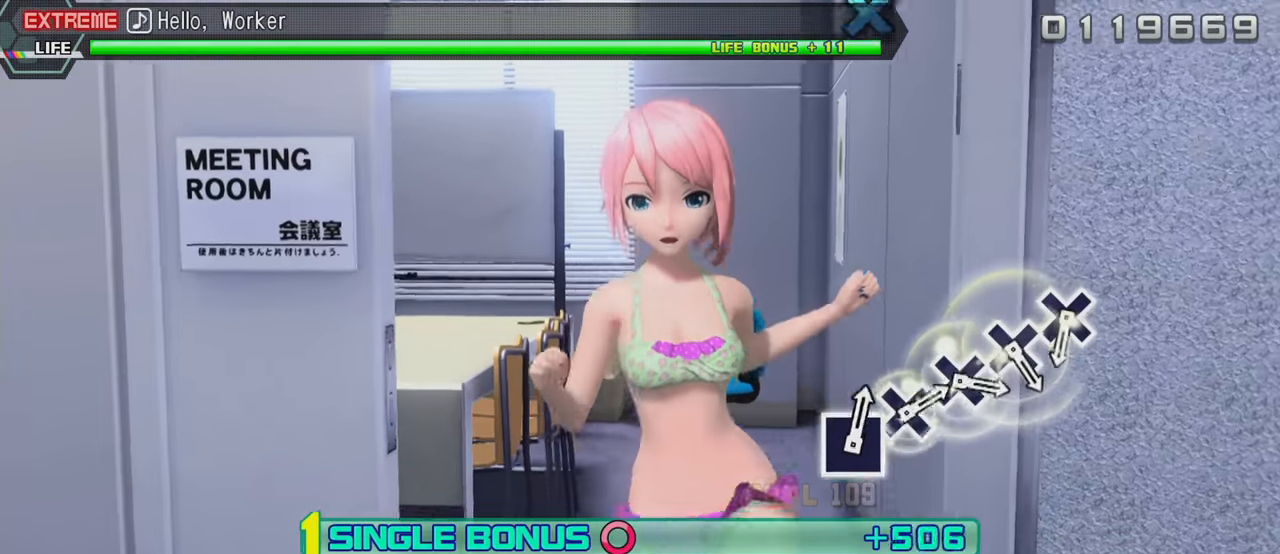
{"buttons": ["L2"], "left_stick": "center", "right_stick": "center", "events": []}
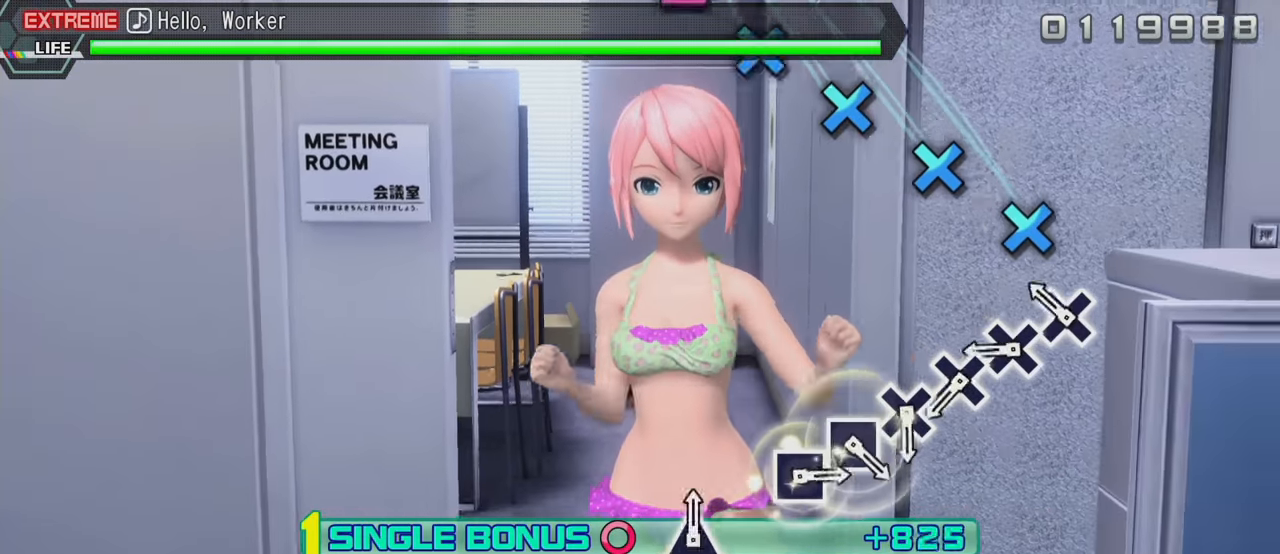
{"buttons": ["CROSS", "L2"], "left_stick": "center", "right_stick": "center", "events": [[150, "CROSS", "down"], [233, "CROSS", "up"], [317, "CROSS", "down"], [433, "CROSS", "up"], [483, "CROSS", "down"]]}
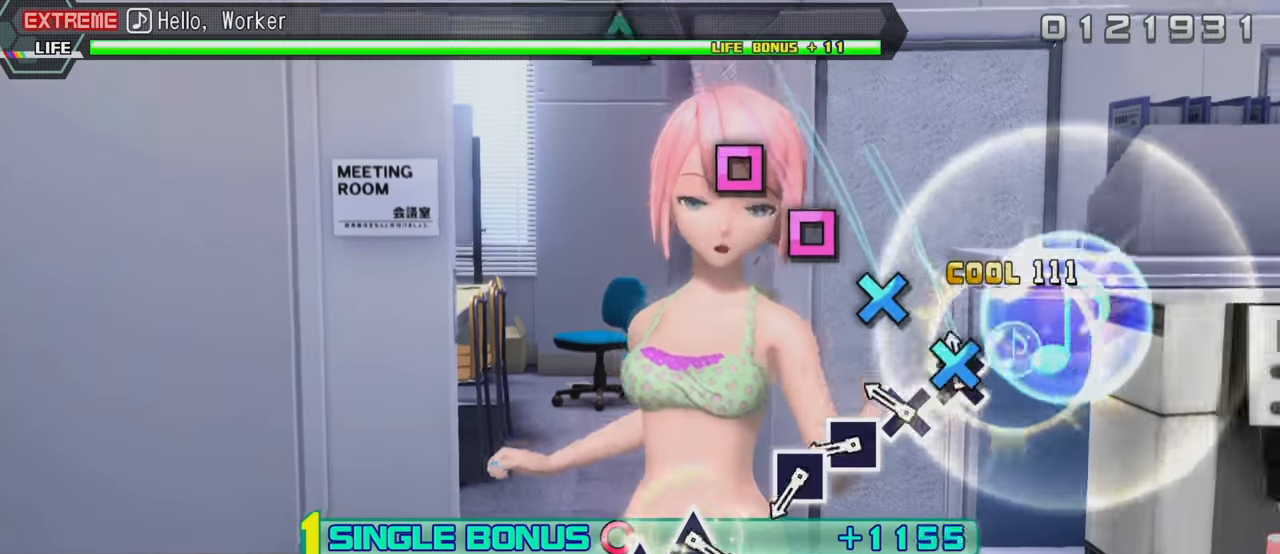
{"buttons": ["L2"], "left_stick": "center", "right_stick": "center", "events": [[133, "CROSS", "up"], [183, "CROSS", "down"], [267, "CROSS", "up"], [350, "SQUARE", "down"], [450, "SQUARE", "up"]]}
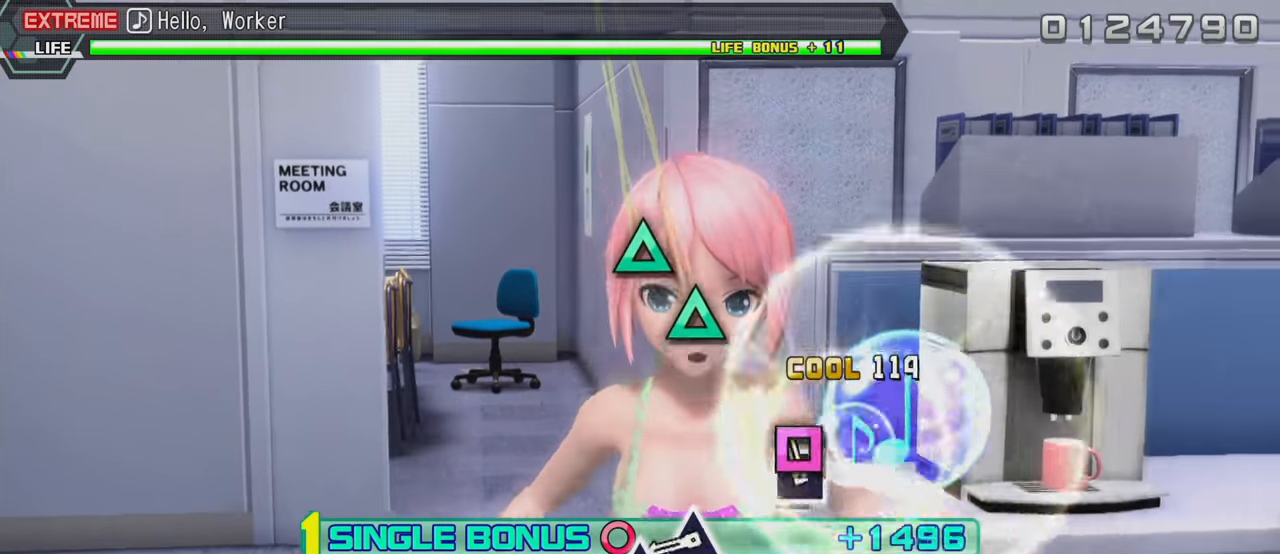
{"buttons": ["L2"], "left_stick": "center", "right_stick": "center", "events": [[33, "SQUARE", "down"], [150, "SQUARE", "up"], [383, "TRIANGLE", "down"], [483, "TRIANGLE", "up"]]}
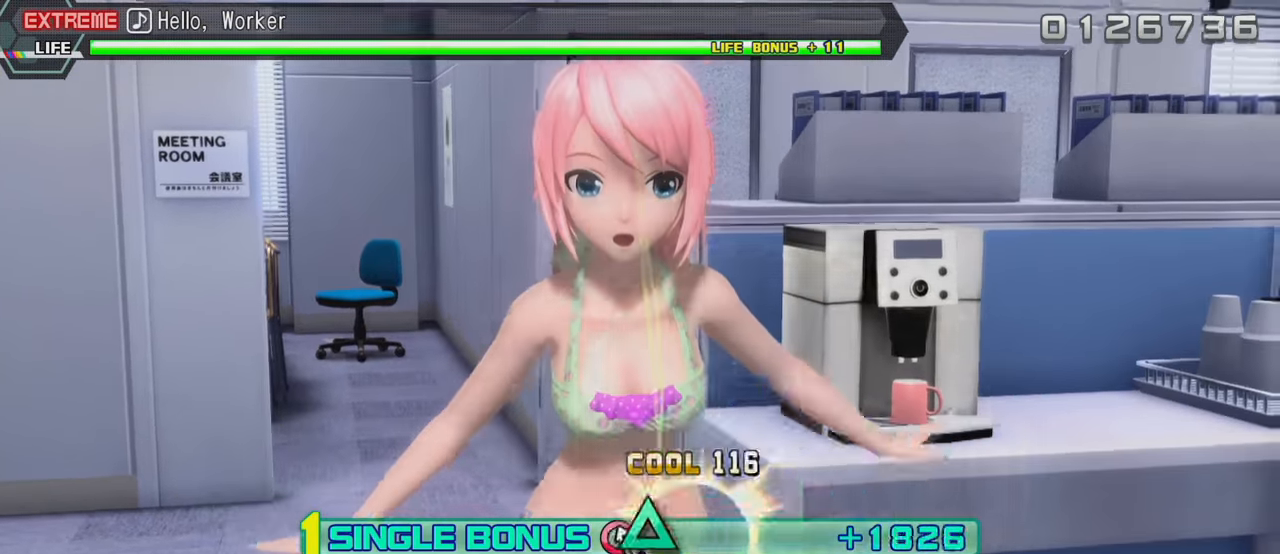
{"buttons": ["TRIANGLE", "L2"], "left_stick": "center", "right_stick": "center", "events": [[67, "TRIANGLE", "down"]]}
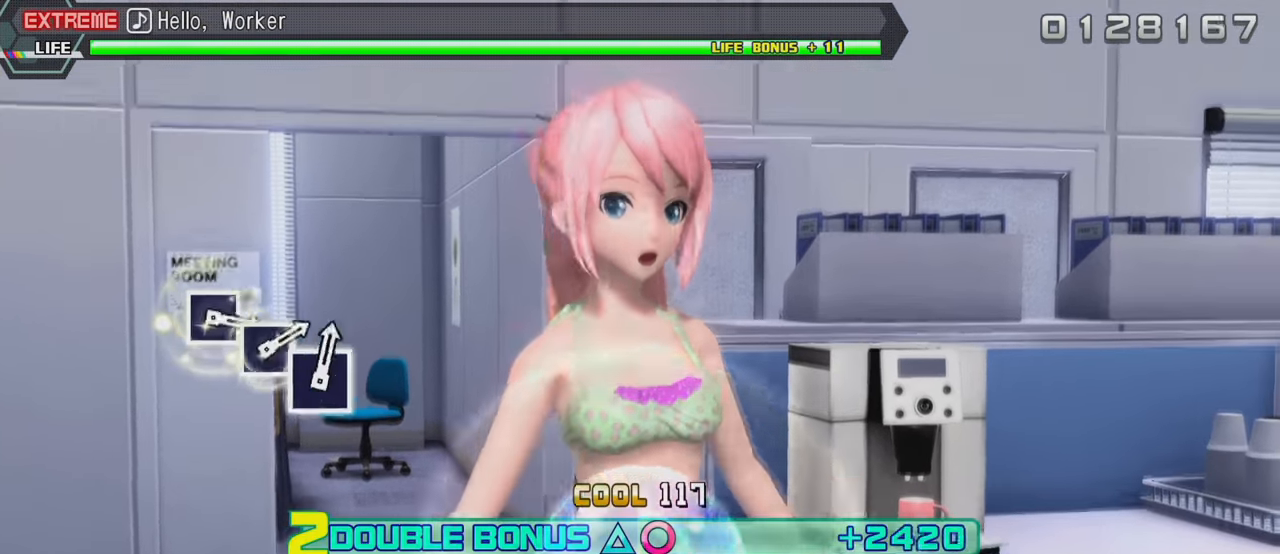
{"buttons": ["TRIANGLE", "L2", "R2"], "left_stick": "center", "right_stick": "center", "events": [[450, "R2", "down"]]}
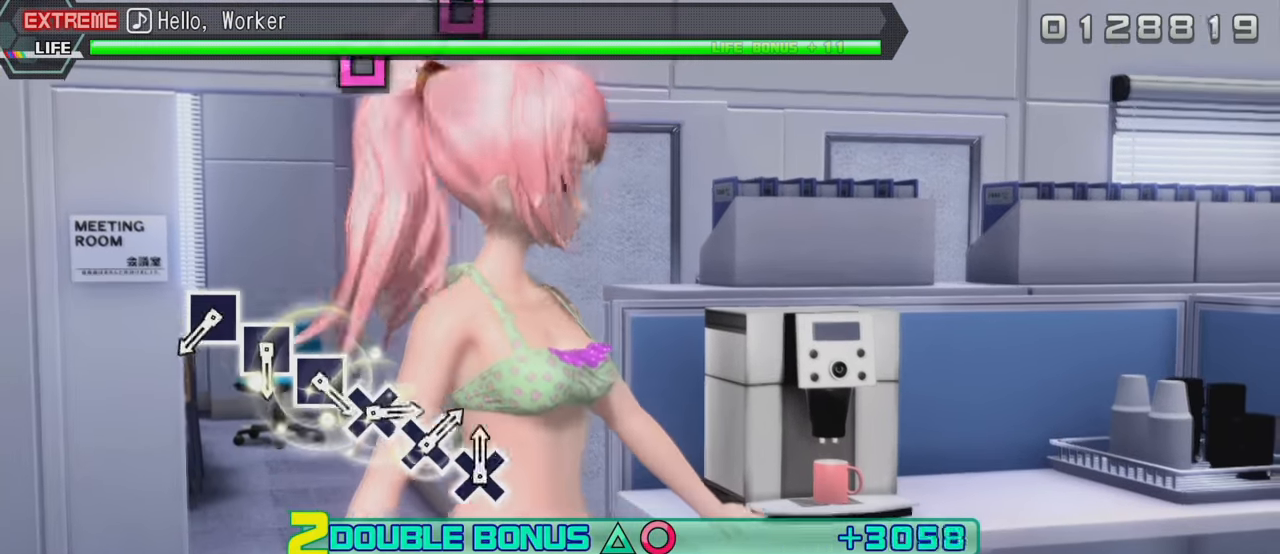
{"buttons": ["SQUARE", "R2"], "left_stick": "center", "right_stick": "center", "events": [[17, "TRIANGLE", "up"], [183, "L2", "up"], [500, "SQUARE", "down"]]}
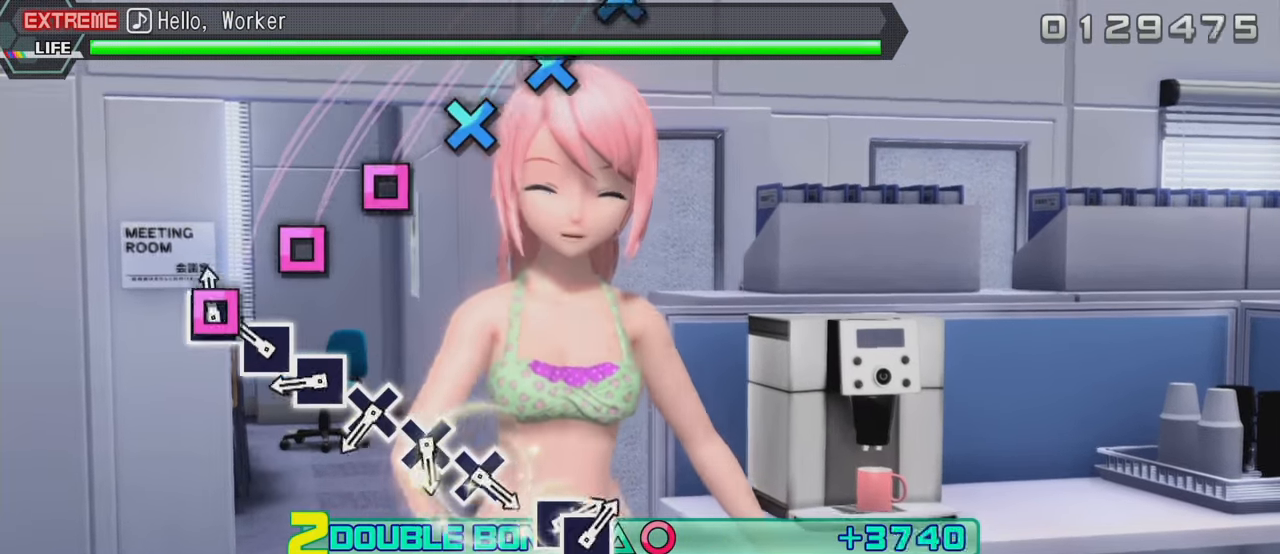
{"buttons": ["R2"], "left_stick": "center", "right_stick": "center", "events": [[100, "SQUARE", "up"], [167, "SQUARE", "down"], [267, "SQUARE", "up"], [333, "SQUARE", "down"], [450, "SQUARE", "up"]]}
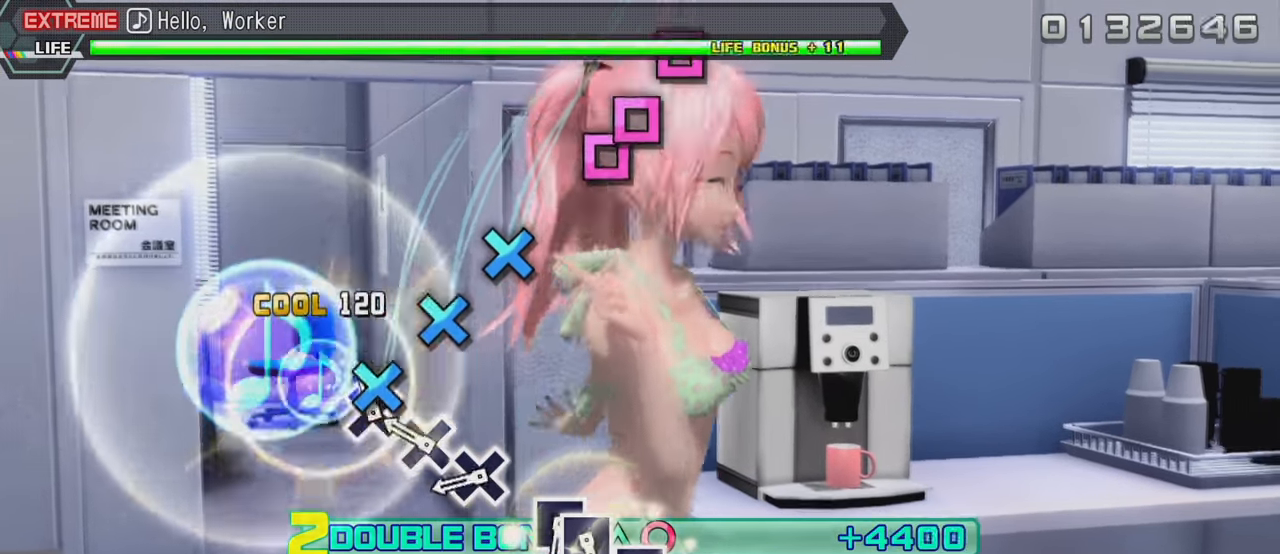
{"buttons": ["R2"], "left_stick": "center", "right_stick": "center", "events": [[17, "CROSS", "down"], [116, "CROSS", "up"], [199, "CROSS", "down"], [283, "CROSS", "up"], [383, "CROSS", "down"], [499, "CROSS", "up"]]}
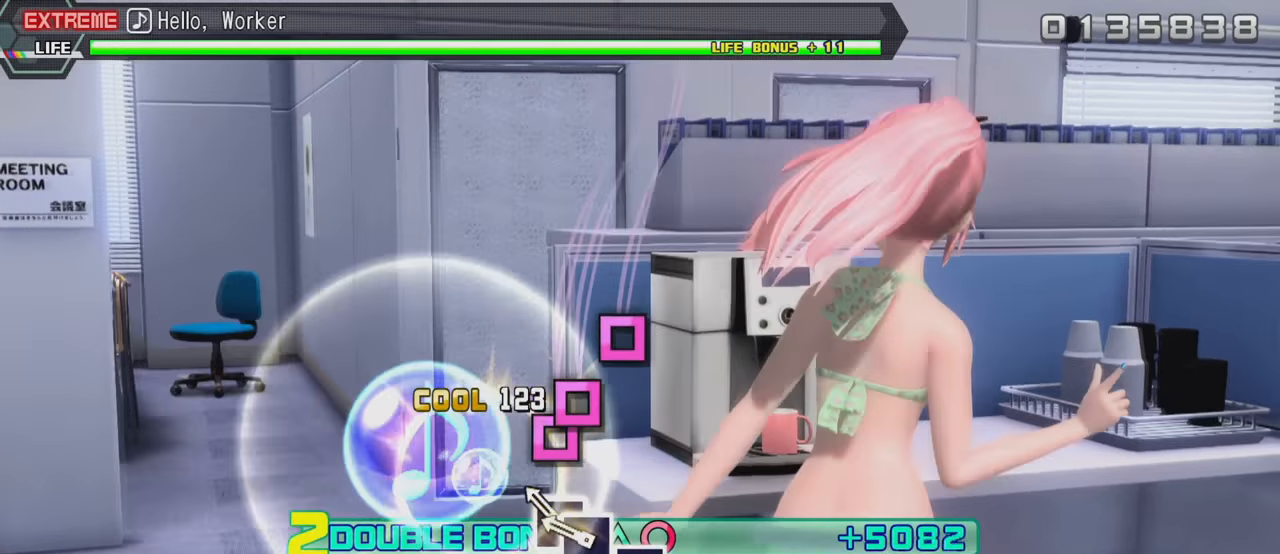
{"buttons": ["SQUARE"], "left_stick": "center", "right_stick": "center", "events": [[200, "SQUARE", "down"], [250, "DPAD_LEFT", "down"], [267, "R2", "up"], [267, "SQUARE", "up"], [350, "DPAD_LEFT", "up"], [417, "SQUARE", "down"]]}
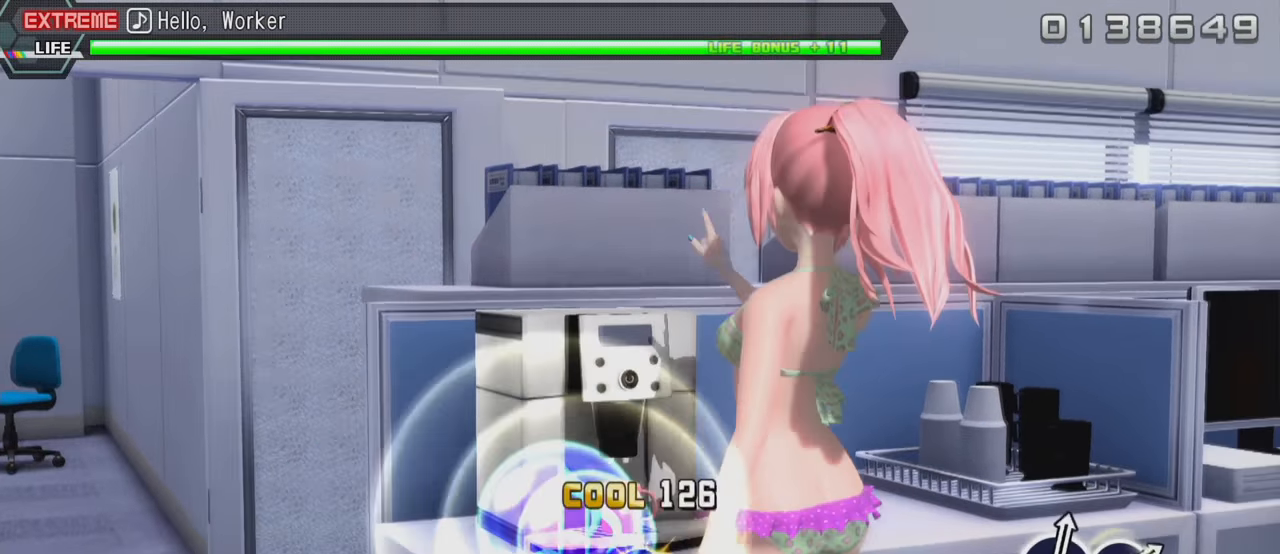
{"buttons": ["SQUARE"], "left_stick": "center", "right_stick": "center", "events": []}
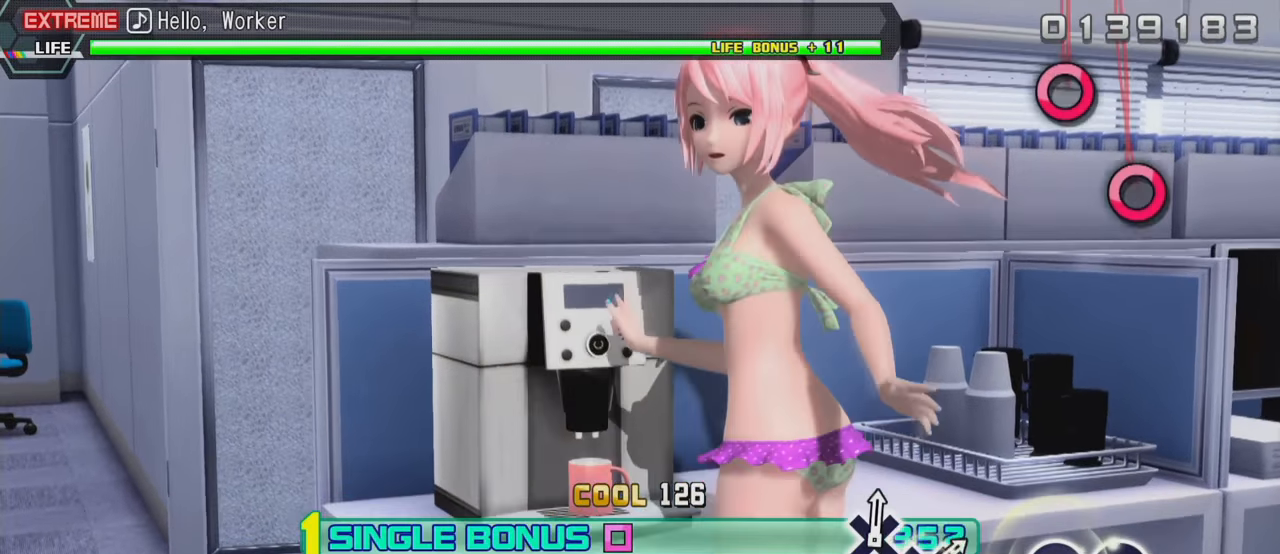
{"buttons": ["L2"], "left_stick": "center", "right_stick": "center", "events": [[117, "L2", "down"], [233, "SQUARE", "up"]]}
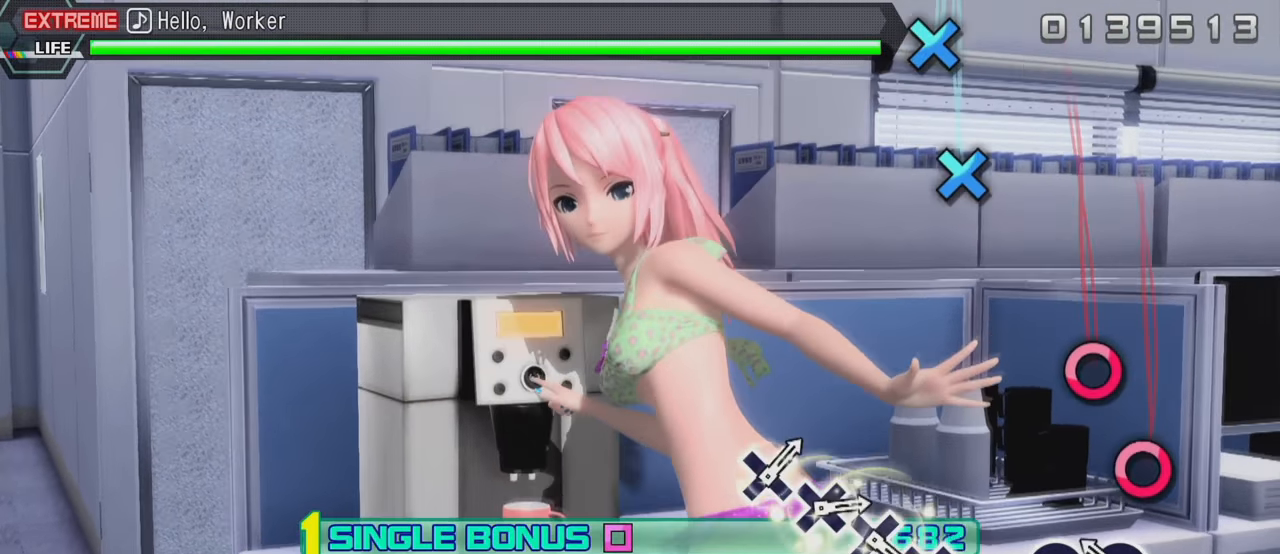
{"buttons": ["L2"], "left_stick": "center", "right_stick": "center", "events": [[183, "CIRCLE", "down"], [283, "CIRCLE", "up"], [367, "CIRCLE", "down"], [433, "CIRCLE", "up"]]}
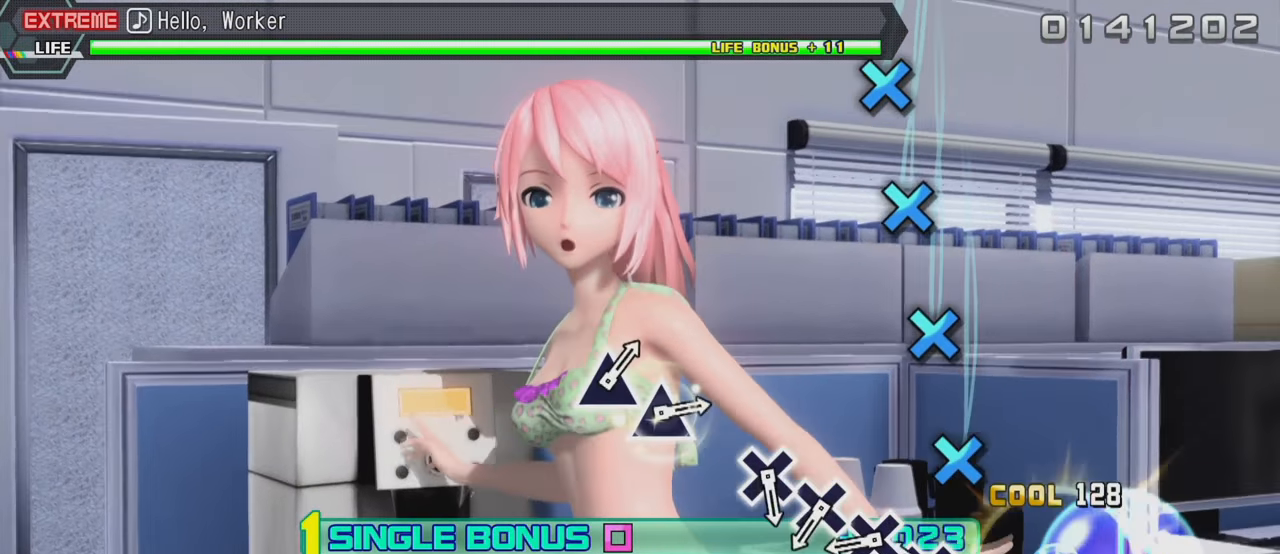
{"buttons": ["L2"], "left_stick": "center", "right_stick": "center", "events": [[167, "CROSS", "down"], [283, "CROSS", "up"], [367, "CROSS", "down"], [467, "CROSS", "up"]]}
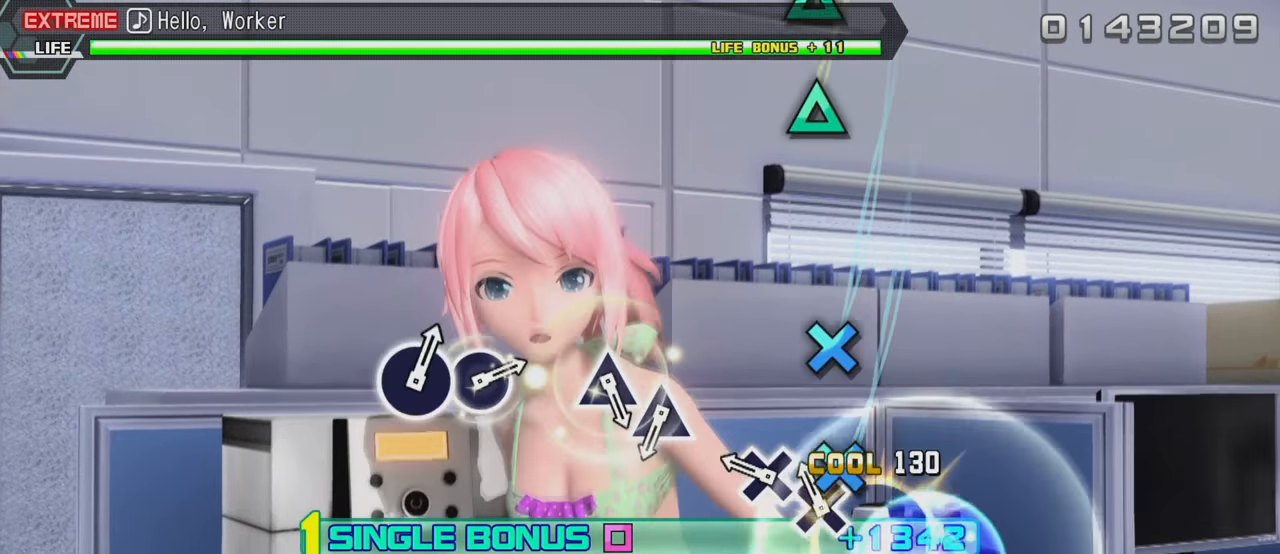
{"buttons": ["L2"], "left_stick": "center", "right_stick": "center", "events": [[50, "CROSS", "down"], [133, "CROSS", "up"], [217, "CROSS", "down"], [333, "CROSS", "up"]]}
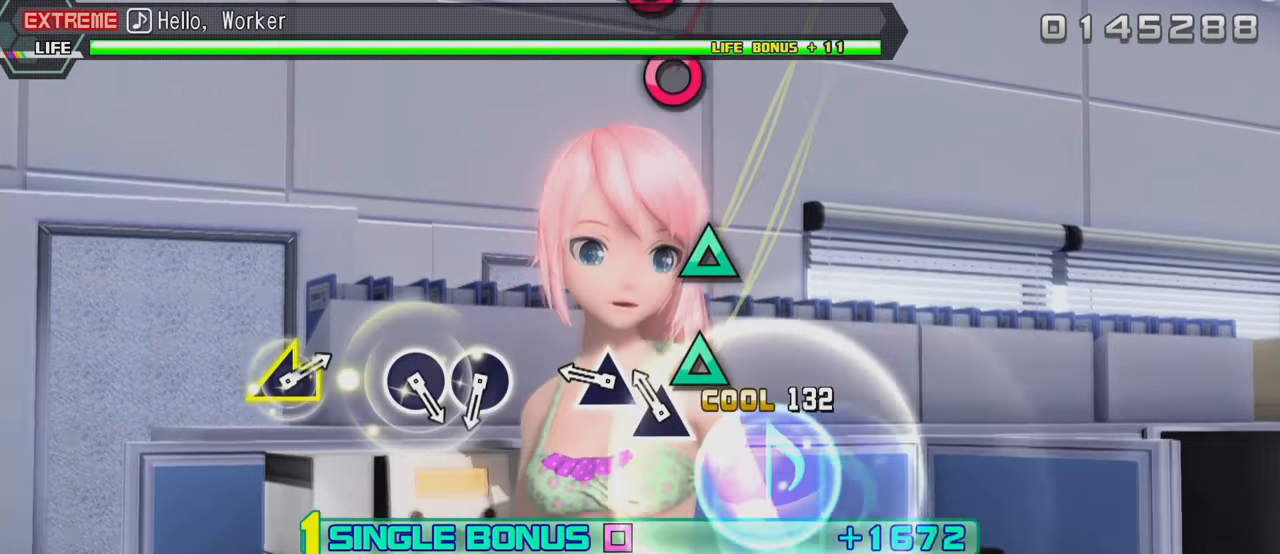
{"buttons": ["L2"], "left_stick": "center", "right_stick": "center", "events": [[83, "TRIANGLE", "down"], [183, "TRIANGLE", "up"], [250, "TRIANGLE", "down"], [367, "TRIANGLE", "up"]]}
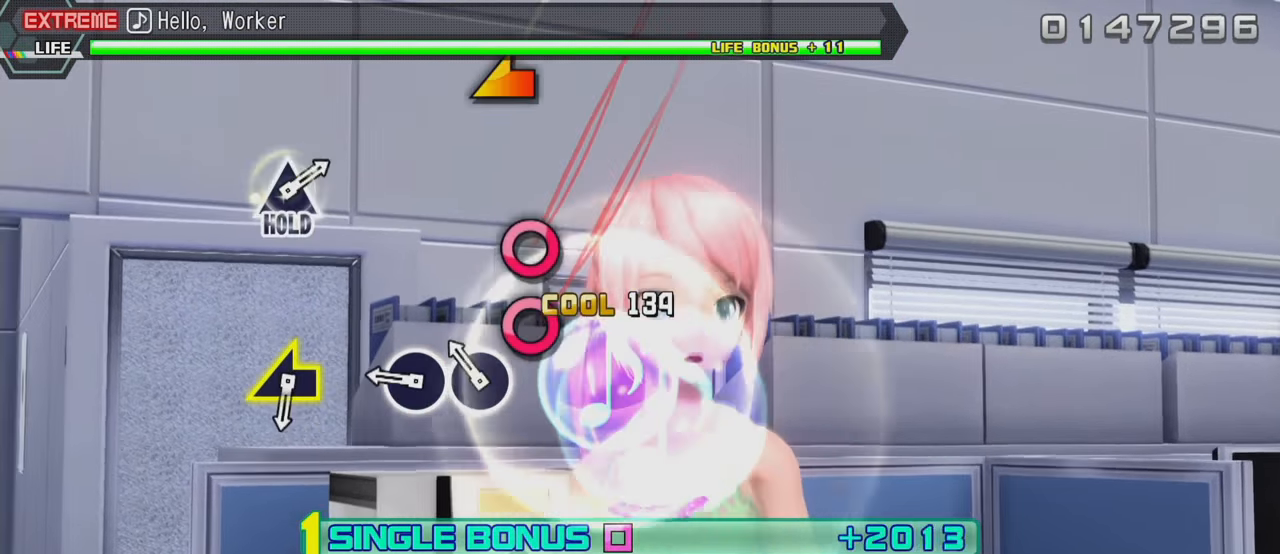
{"buttons": ["L2"], "left_stick": "center", "right_stick": "center", "events": [[117, "CIRCLE", "down"], [233, "CIRCLE", "up"], [250, "CIRCLE", "down"], [367, "CIRCLE", "up"]]}
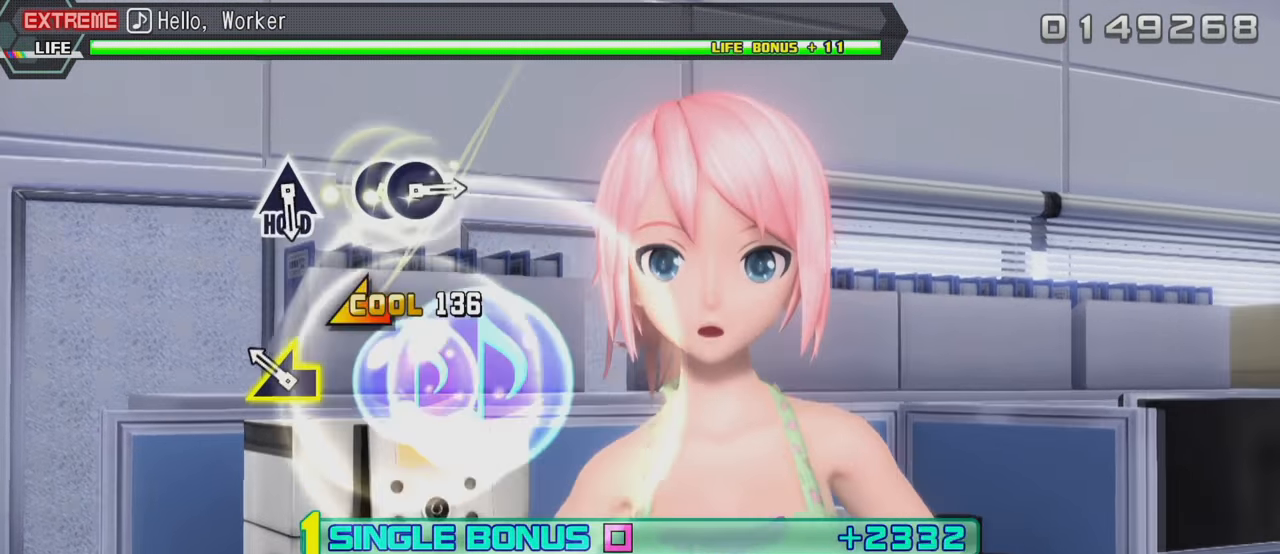
{"buttons": ["L2"], "left_stick": "center", "right_stick": "center", "events": [[133, "right_stick", "left"], [233, "right_stick", "center"]]}
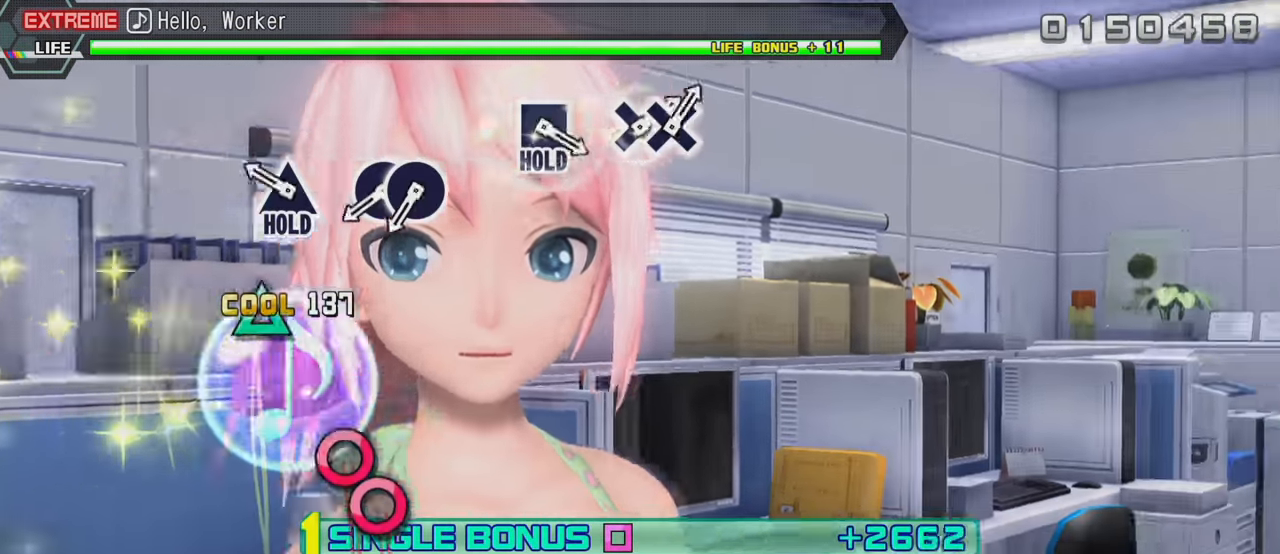
{"buttons": ["CIRCLE", "L2"], "left_stick": "center", "right_stick": "center", "events": [[150, "L2", "up"], [167, "TRIANGLE", "down"], [234, "L2", "down"], [267, "TRIANGLE", "up"], [450, "CIRCLE", "down"]]}
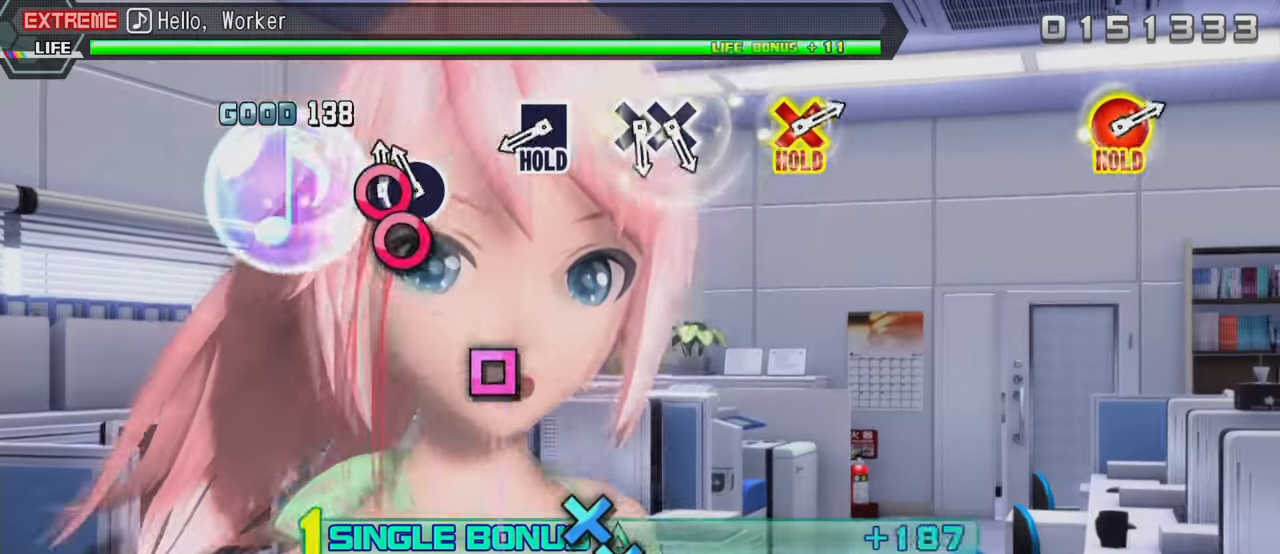
{"buttons": ["SQUARE", "L2", "R2"], "left_stick": "center", "right_stick": "center", "events": [[66, "DPAD_RIGHT", "down"], [100, "CIRCLE", "up"], [250, "DPAD_RIGHT", "up"], [400, "SQUARE", "down"], [483, "R2", "down"]]}
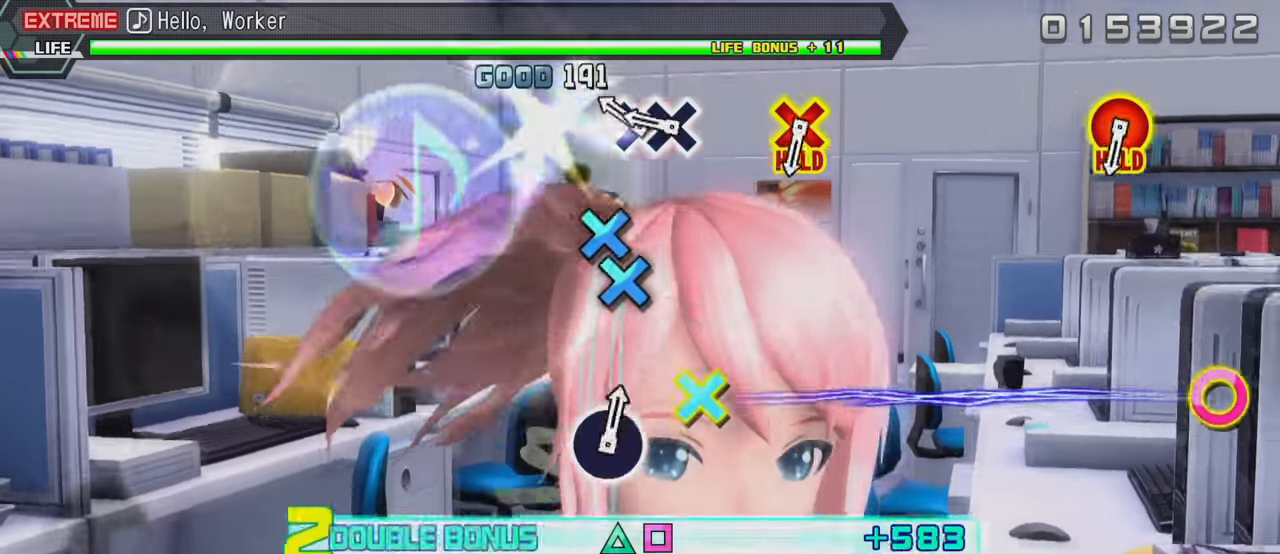
{"buttons": ["R2"], "left_stick": "center", "right_stick": "center", "events": [[16, "L2", "up"], [16, "SQUARE", "up"], [216, "CROSS", "down"], [300, "DPAD_DOWN", "down"], [333, "CROSS", "up"], [450, "DPAD_DOWN", "up"]]}
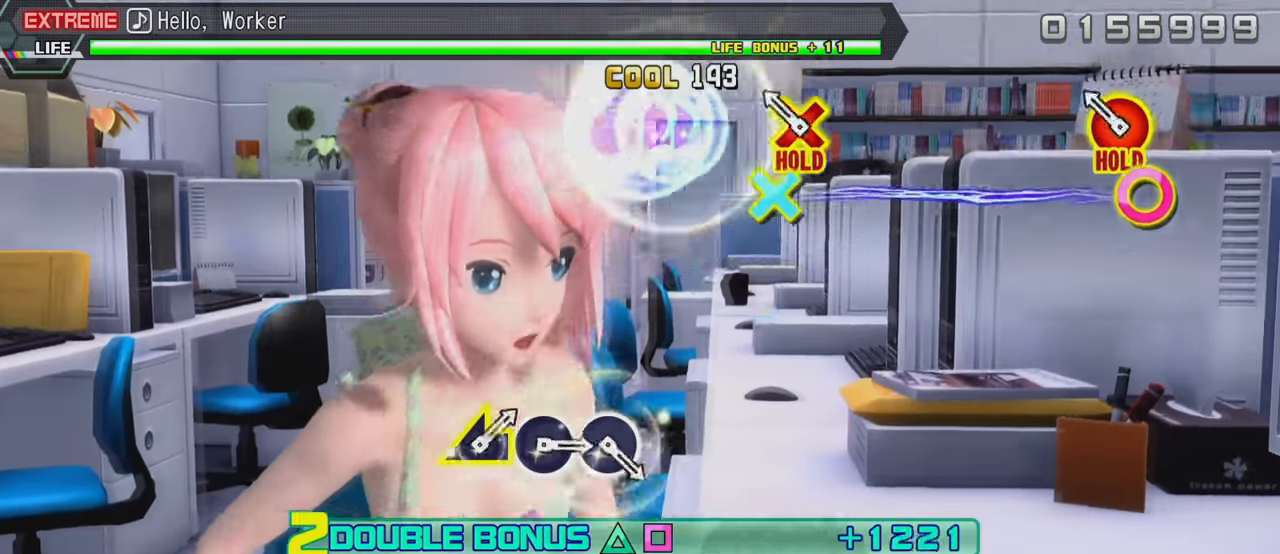
{"buttons": ["L2", "DPAD_DOWN"], "left_stick": "center", "right_stick": "center", "events": [[150, "CIRCLE", "down"], [166, "DPAD_DOWN", "down"], [400, "L2", "down"], [500, "CIRCLE", "up"], [500, "R2", "up"]]}